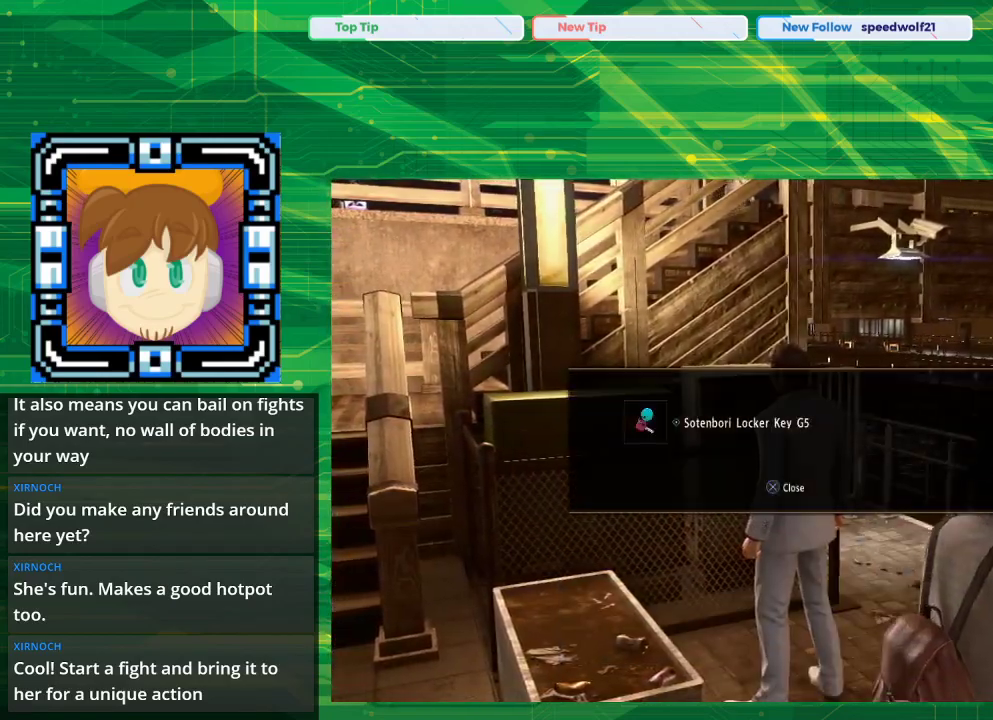
Gameplay with a controller (PlayStation layout); each line is a JSON object with the inputs held at the frame after it. "events" lists button and stick changes between this image and that frame as [ms after this image, input, new state], when the widget could be followed in between. Not read: L2 L3 R2 R3.
{"buttons": [], "left_stick": "down-left", "right_stick": "left", "events": [[67, "CROSS", "down"], [217, "CROSS", "up"], [283, "left_stick", "down"], [383, "left_stick", "down-left"], [500, "right_stick", "left"]]}
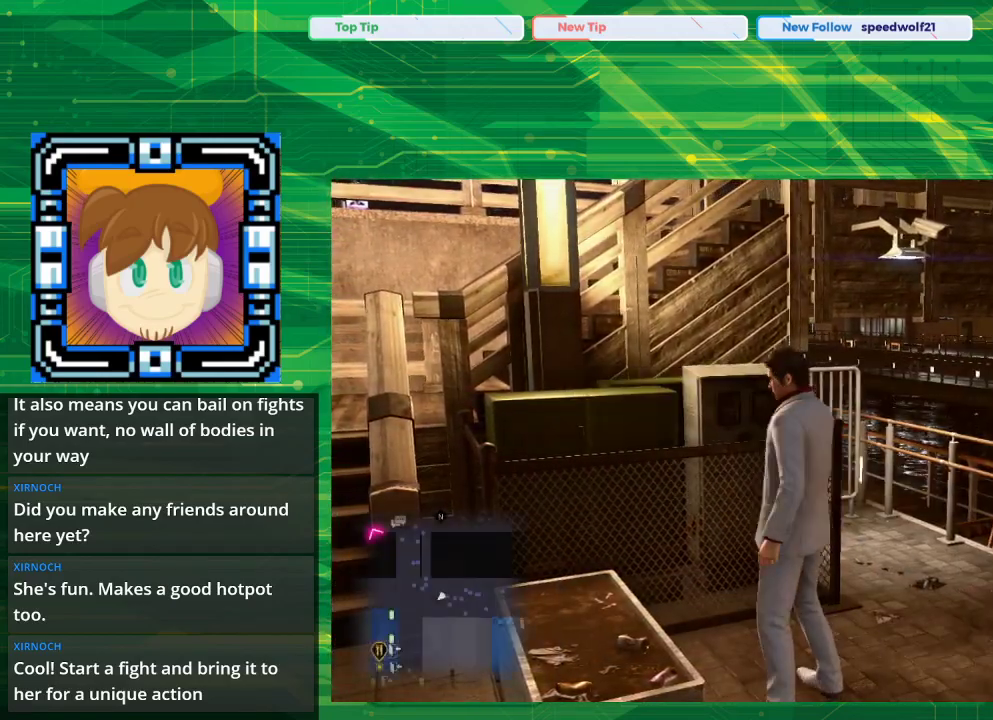
{"buttons": [], "left_stick": "left", "right_stick": "left", "events": [[483, "left_stick", "left"]]}
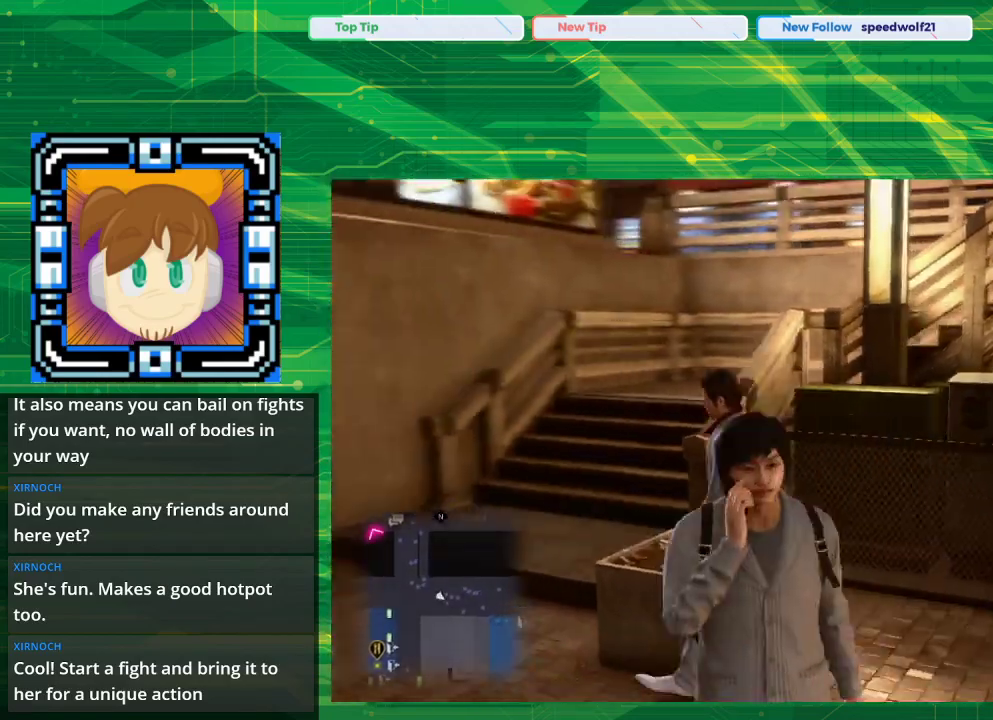
{"buttons": [], "left_stick": "up-left", "right_stick": "center", "events": [[117, "right_stick", "center"], [367, "left_stick", "up-left"]]}
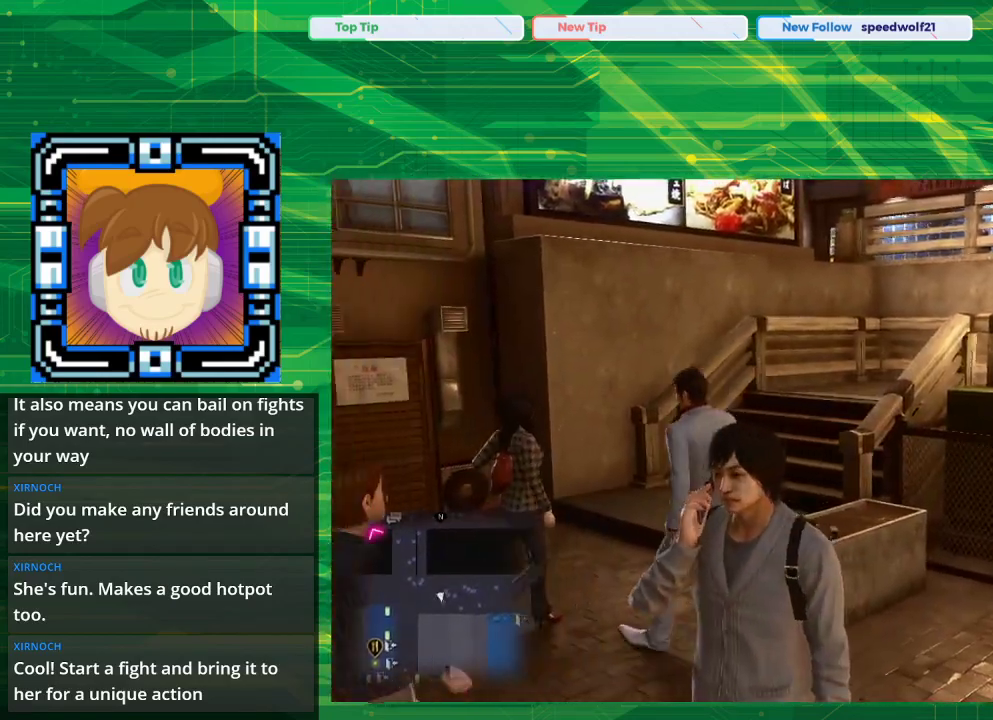
{"buttons": [], "left_stick": "up", "right_stick": "right", "events": [[117, "left_stick", "up"], [283, "right_stick", "right"]]}
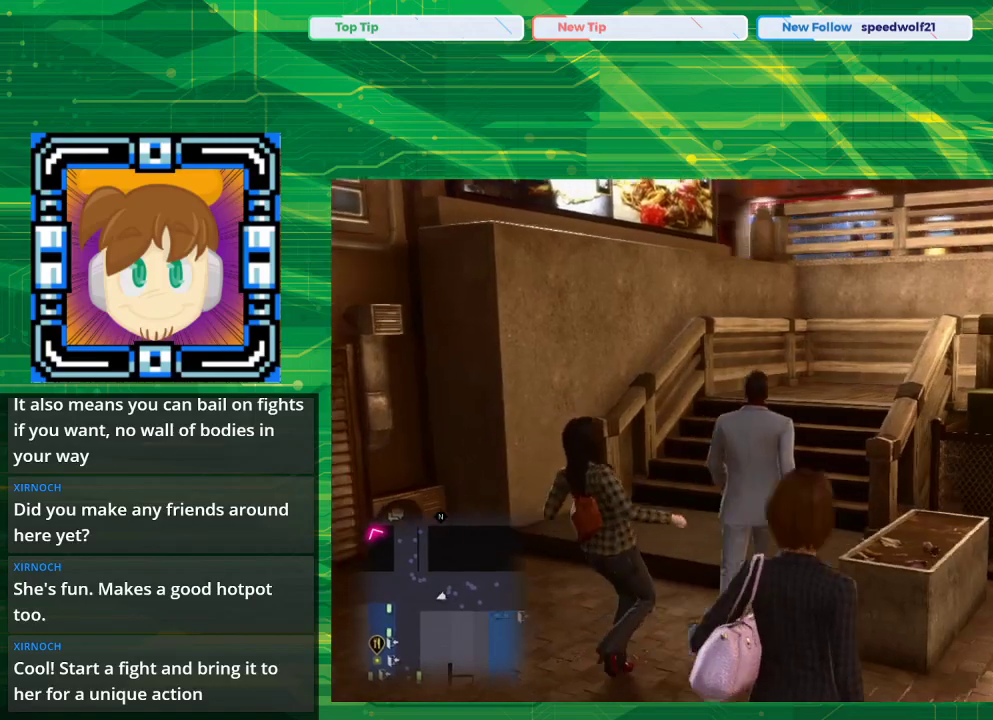
{"buttons": [], "left_stick": "up", "right_stick": "center", "events": [[100, "right_stick", "center"]]}
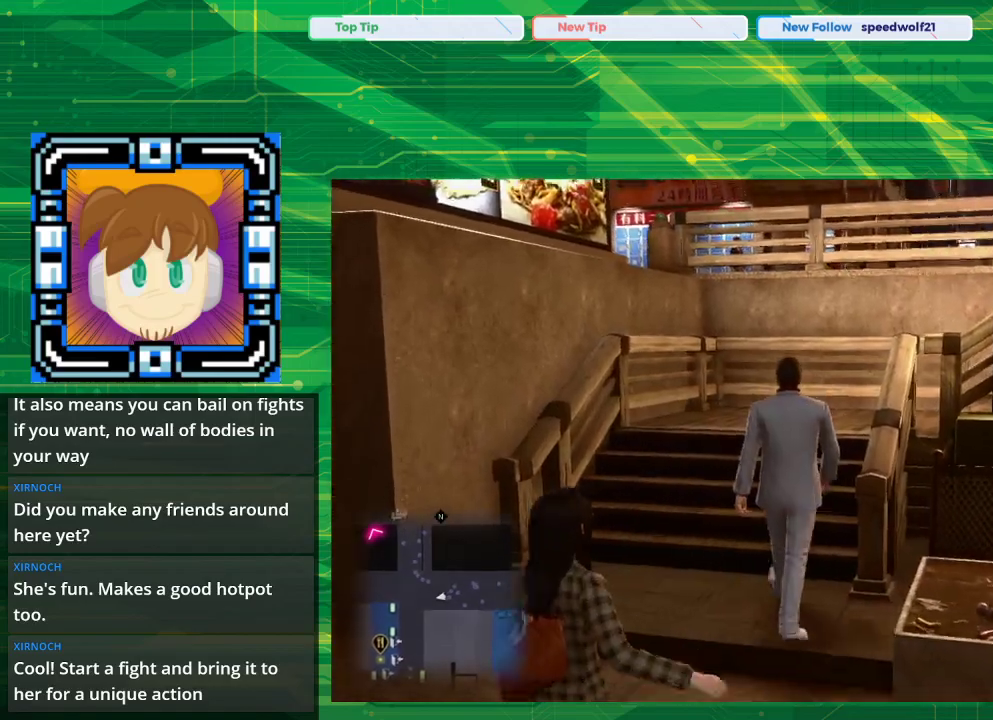
{"buttons": [], "left_stick": "up", "right_stick": "right", "events": [[183, "right_stick", "right"]]}
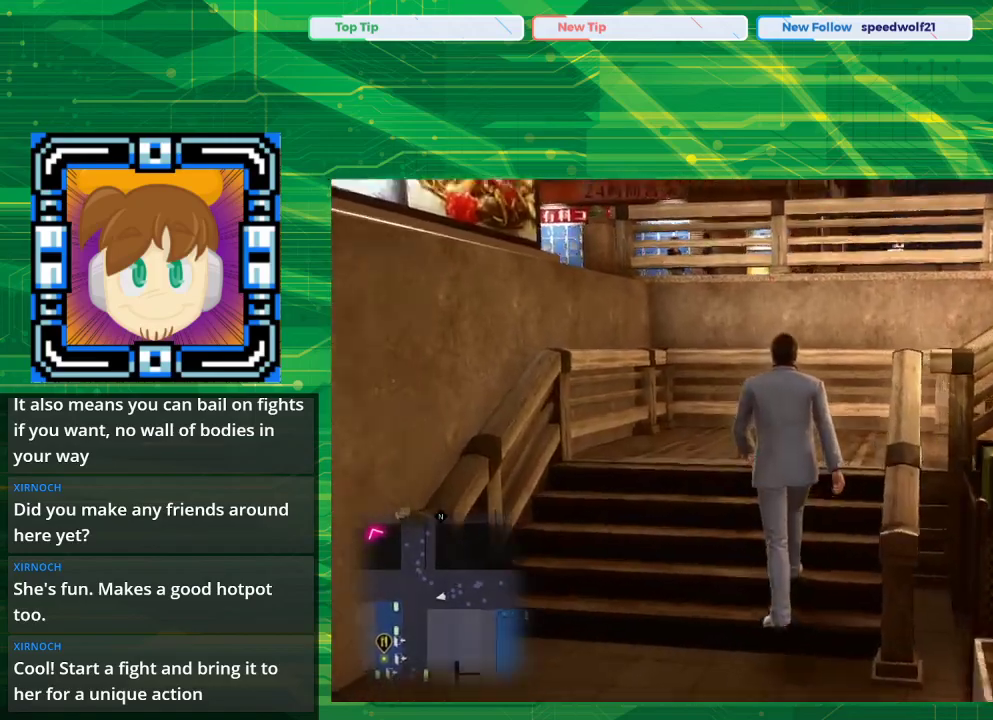
{"buttons": [], "left_stick": "up", "right_stick": "right", "events": []}
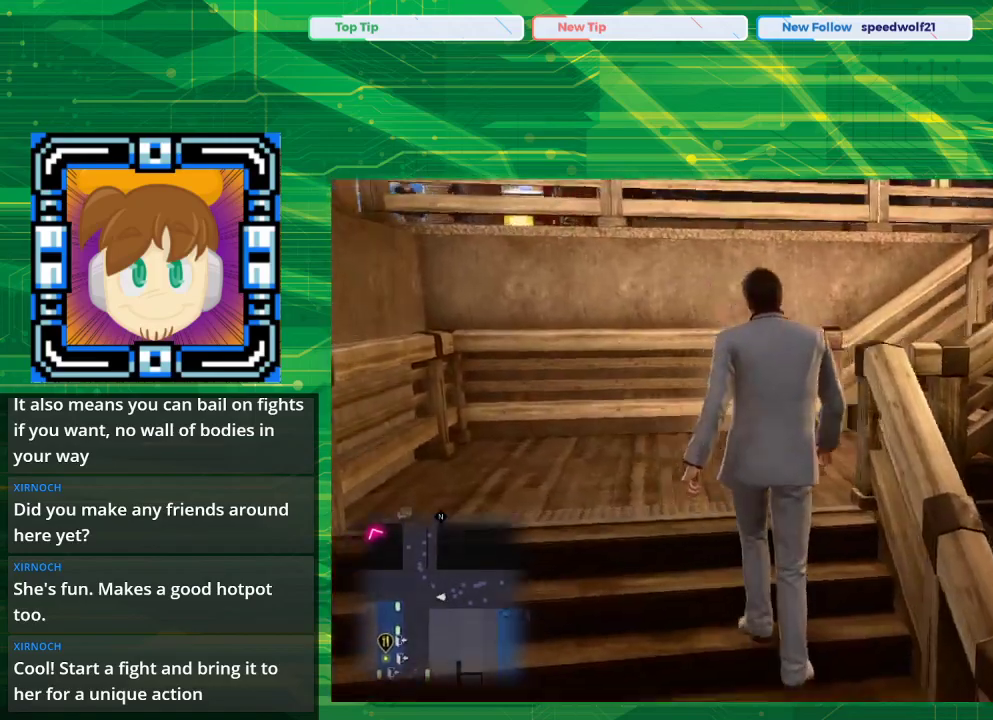
{"buttons": [], "left_stick": "up", "right_stick": "center", "events": [[333, "right_stick", "center"]]}
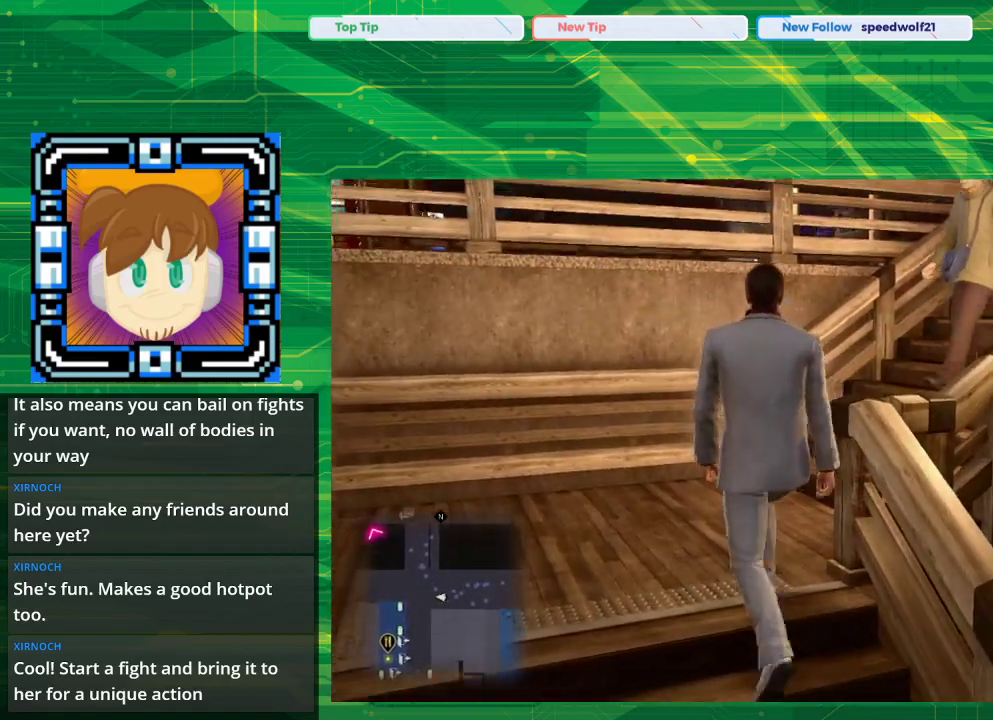
{"buttons": [], "left_stick": "up", "right_stick": "right", "events": [[367, "right_stick", "right"]]}
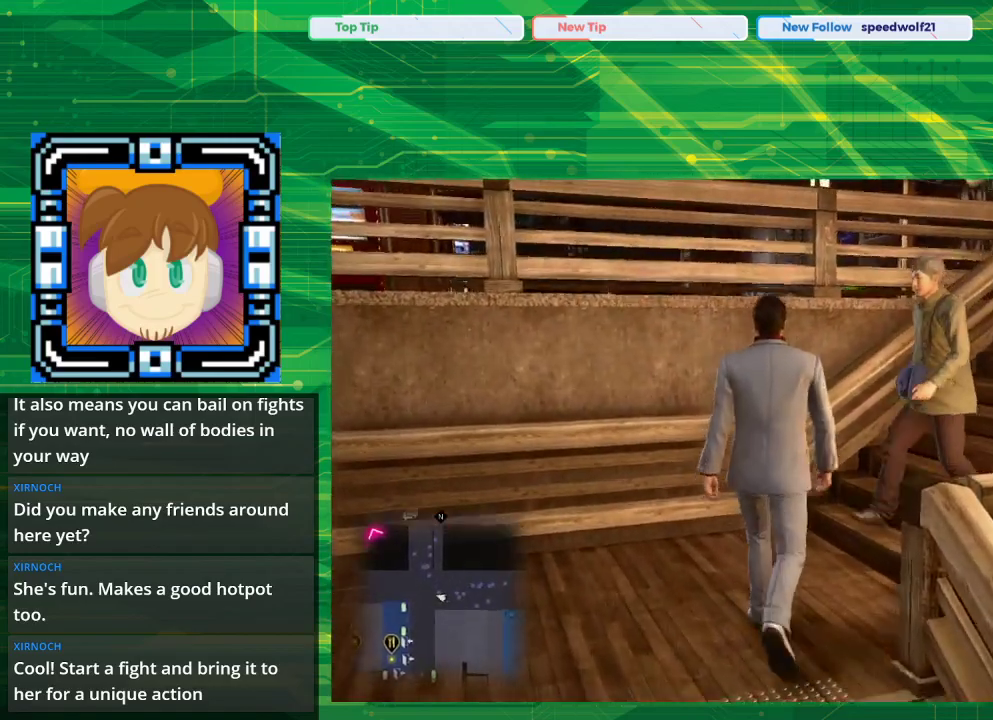
{"buttons": [], "left_stick": "up", "right_stick": "right", "events": []}
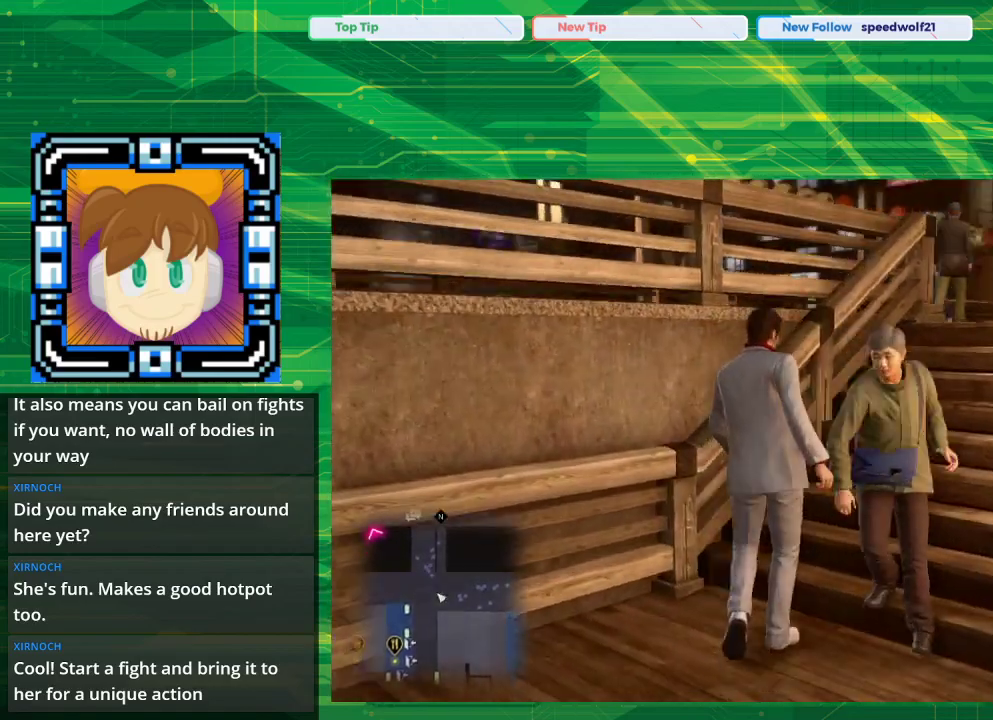
{"buttons": [], "left_stick": "up", "right_stick": "right", "events": []}
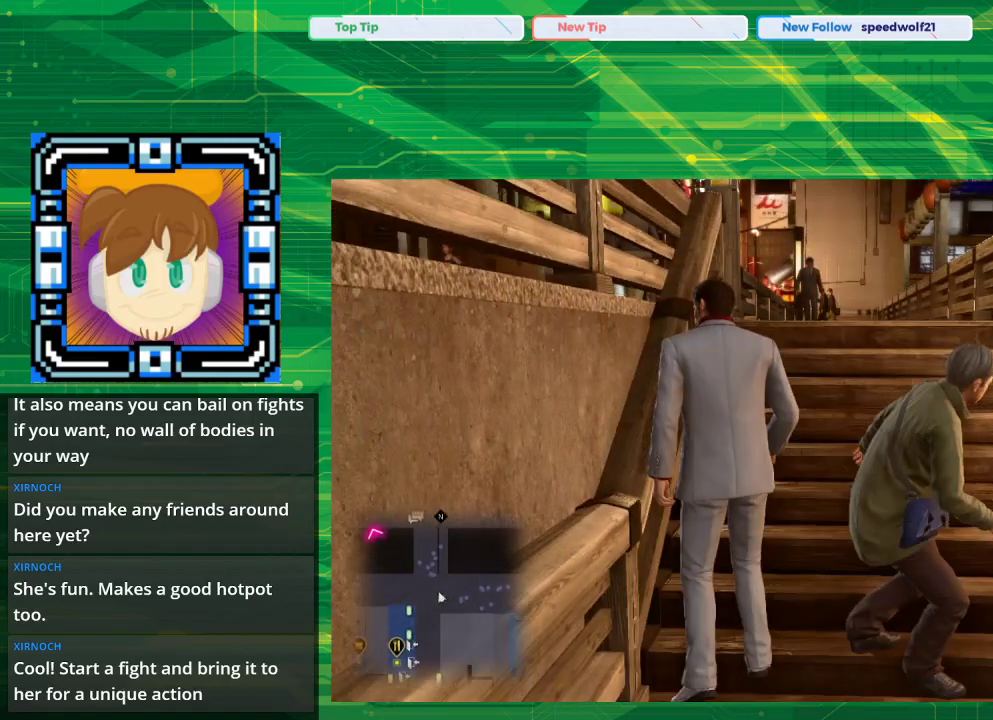
{"buttons": [], "left_stick": "up", "right_stick": "center", "events": [[33, "right_stick", "center"]]}
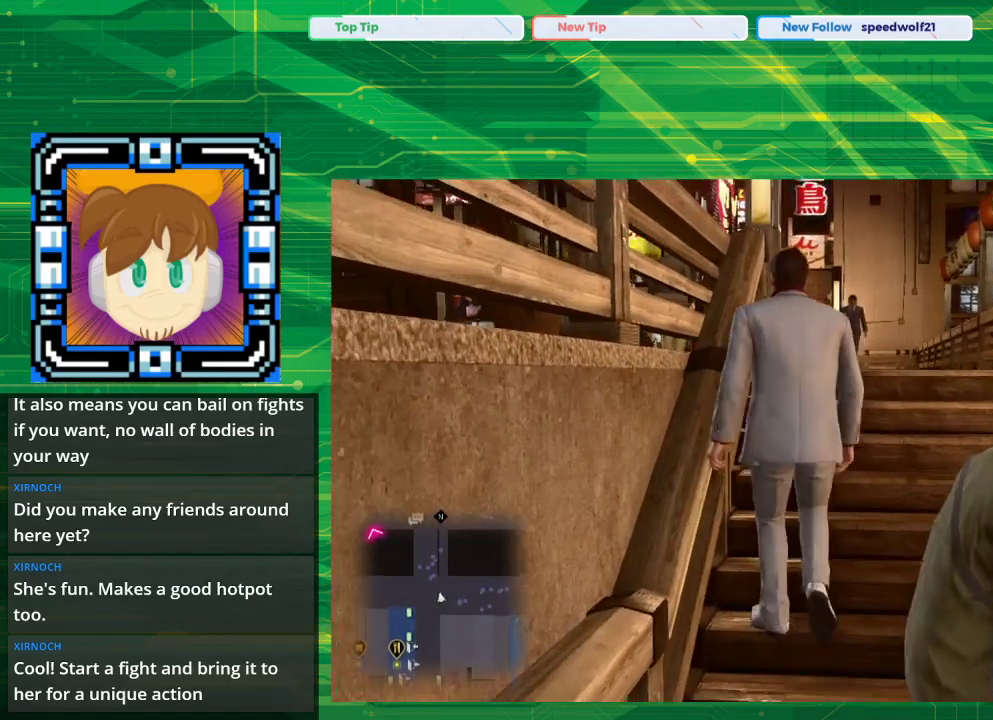
{"buttons": [], "left_stick": "up", "right_stick": "down", "events": [[383, "right_stick", "down"]]}
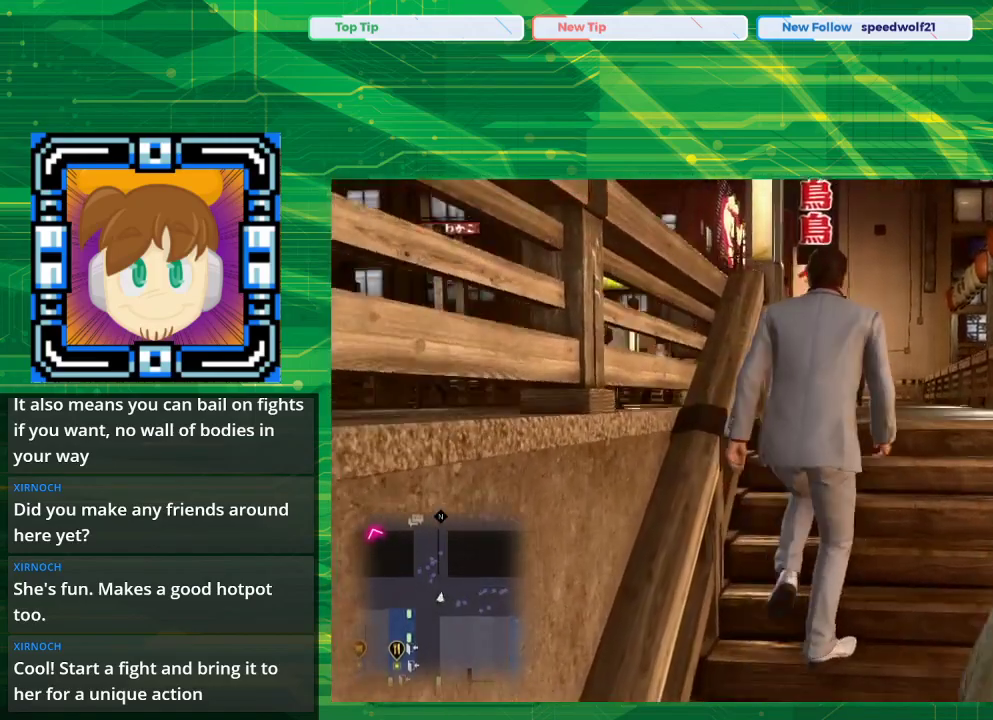
{"buttons": [], "left_stick": "up", "right_stick": "down-left", "events": [[333, "right_stick", "down-left"]]}
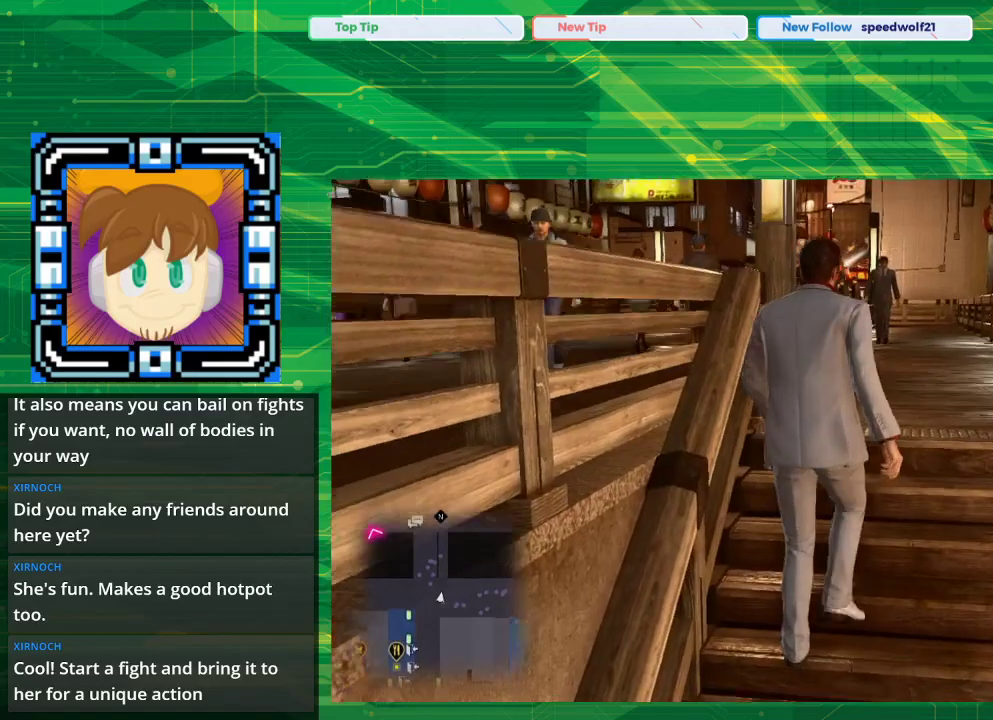
{"buttons": [], "left_stick": "up", "right_stick": "down-left", "events": []}
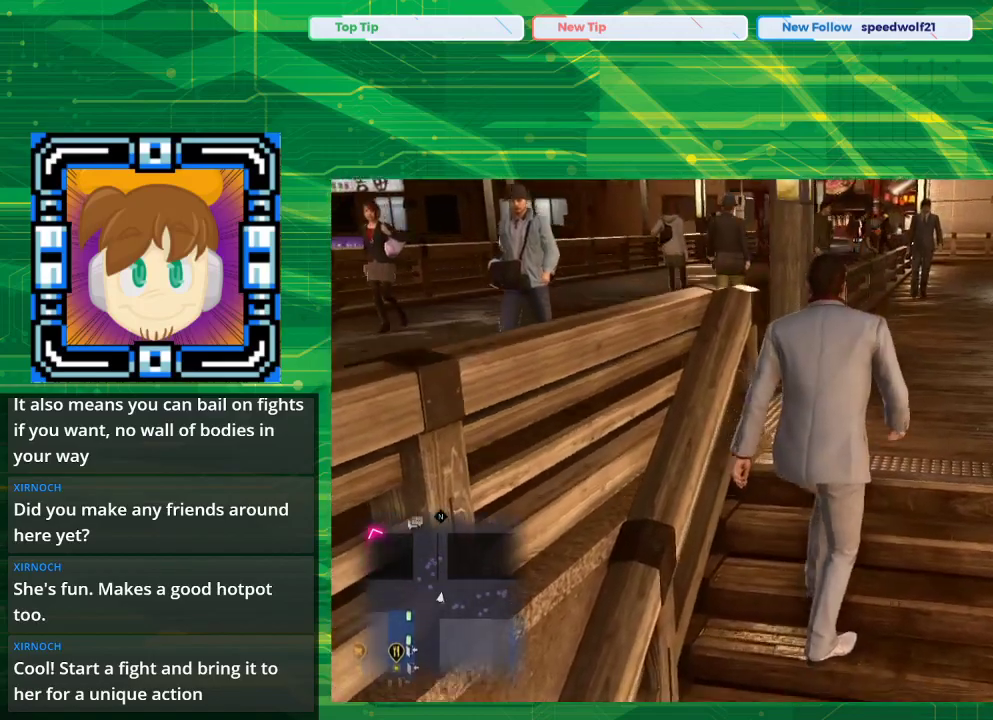
{"buttons": [], "left_stick": "up", "right_stick": "center", "events": [[350, "right_stick", "center"]]}
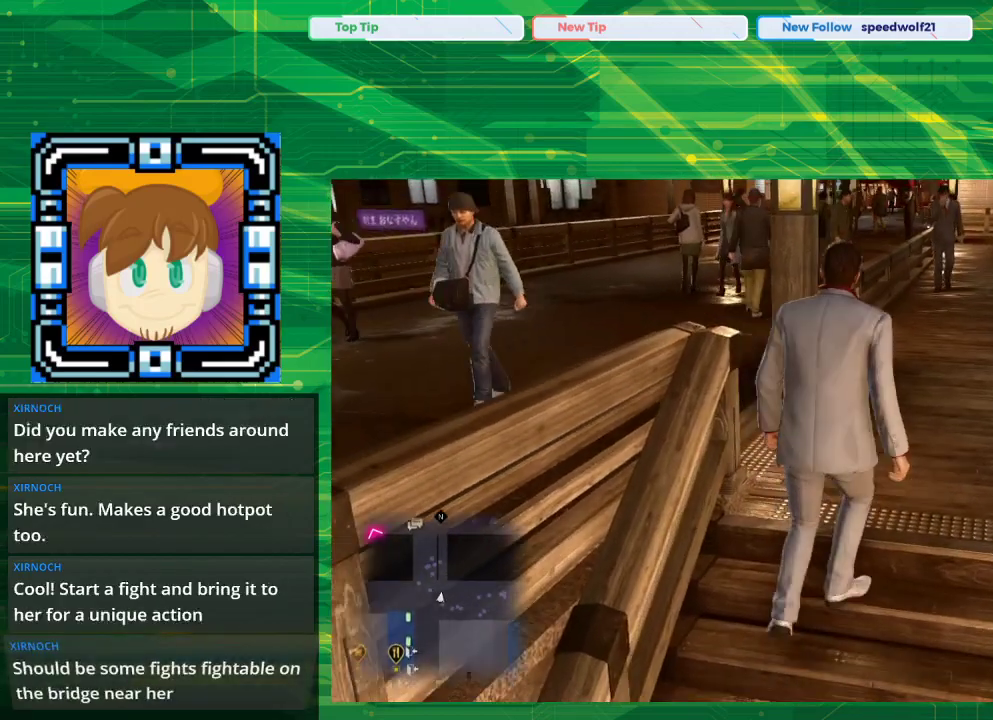
{"buttons": [], "left_stick": "up", "right_stick": "center", "events": []}
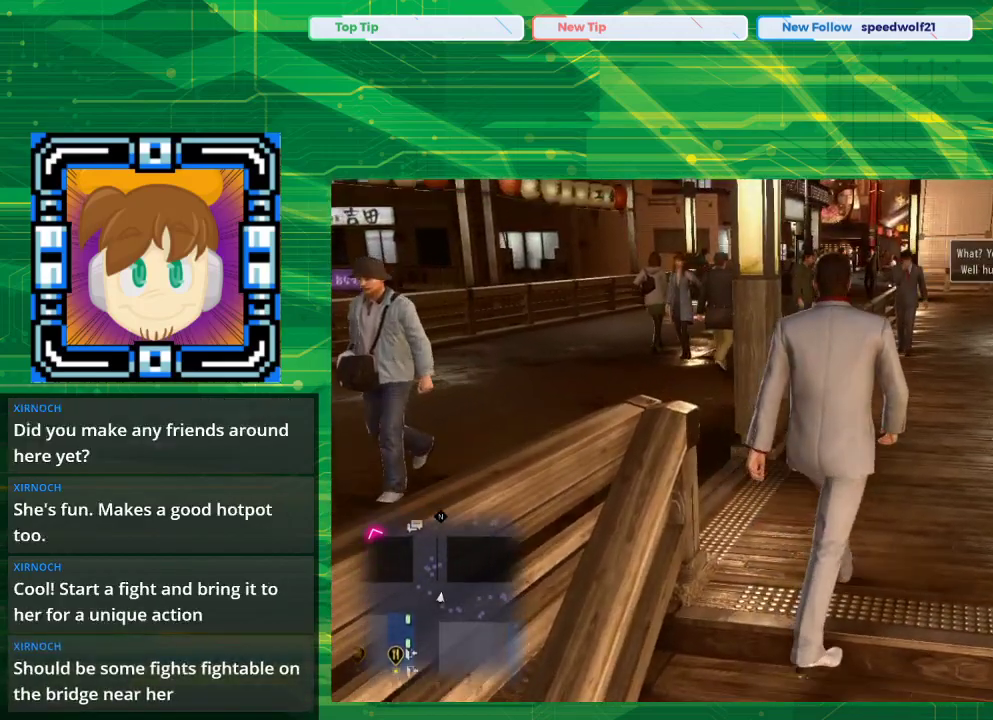
{"buttons": [], "left_stick": "center", "right_stick": "center", "events": [[133, "left_stick", "up-left"], [133, "right_stick", "left"], [433, "left_stick", "center"], [483, "right_stick", "center"]]}
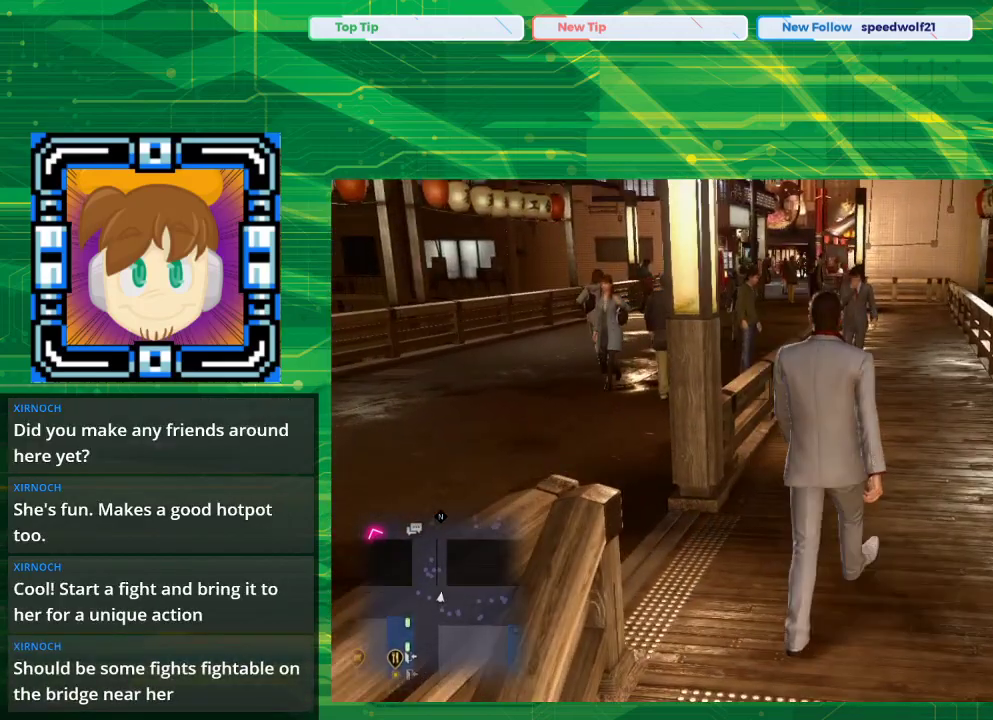
{"buttons": [], "left_stick": "center", "right_stick": "center", "events": []}
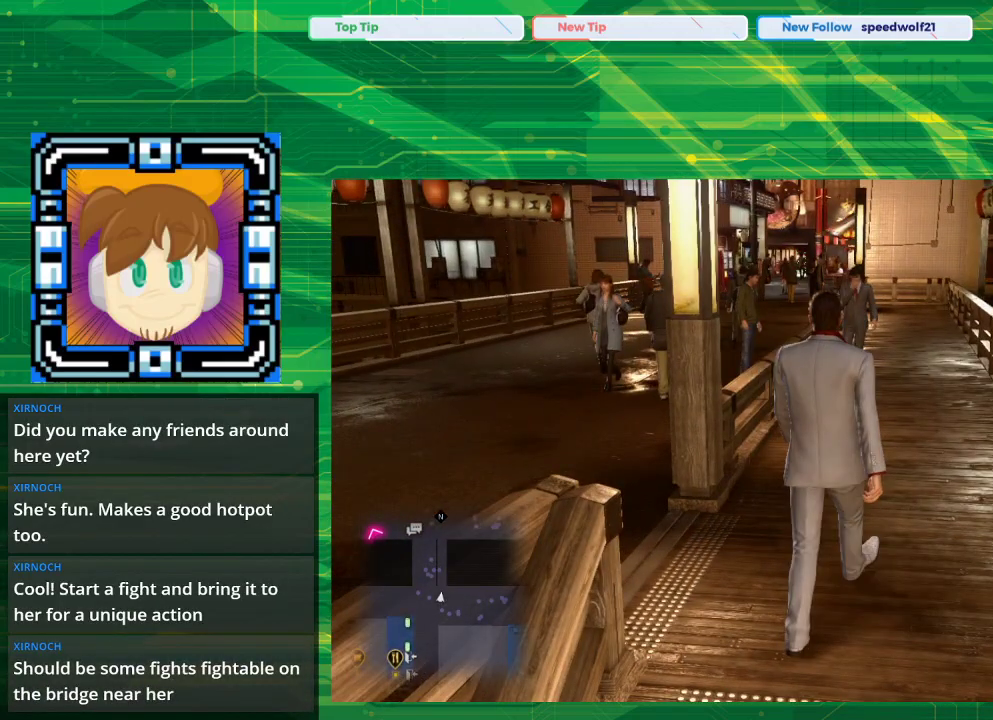
{"buttons": [], "left_stick": "center", "right_stick": "center", "events": []}
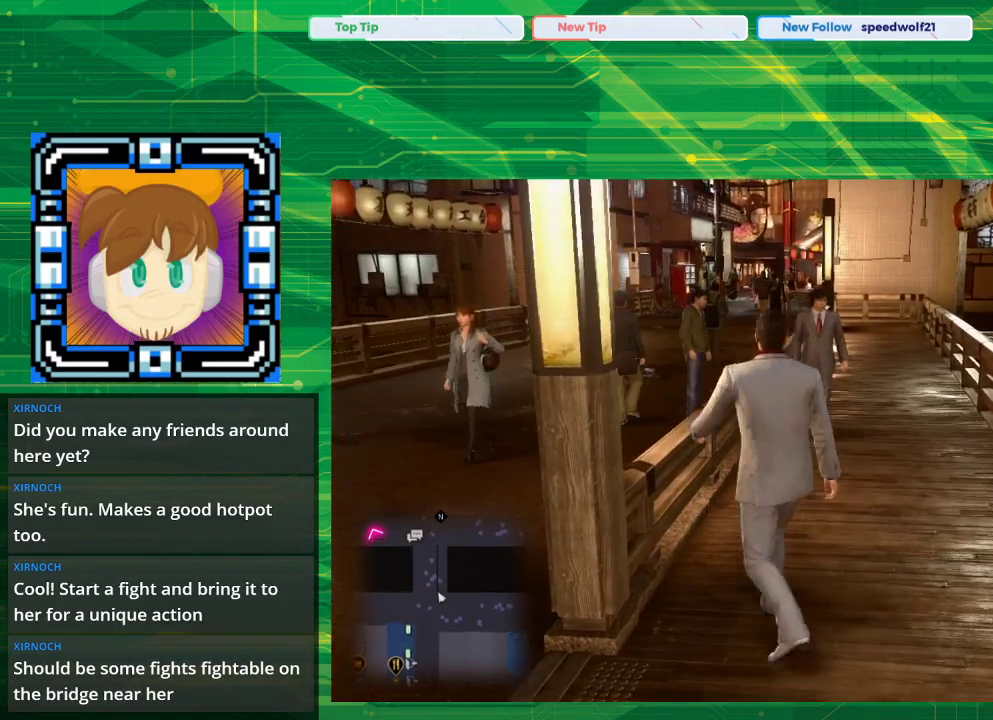
{"buttons": [], "left_stick": "center", "right_stick": "center", "events": []}
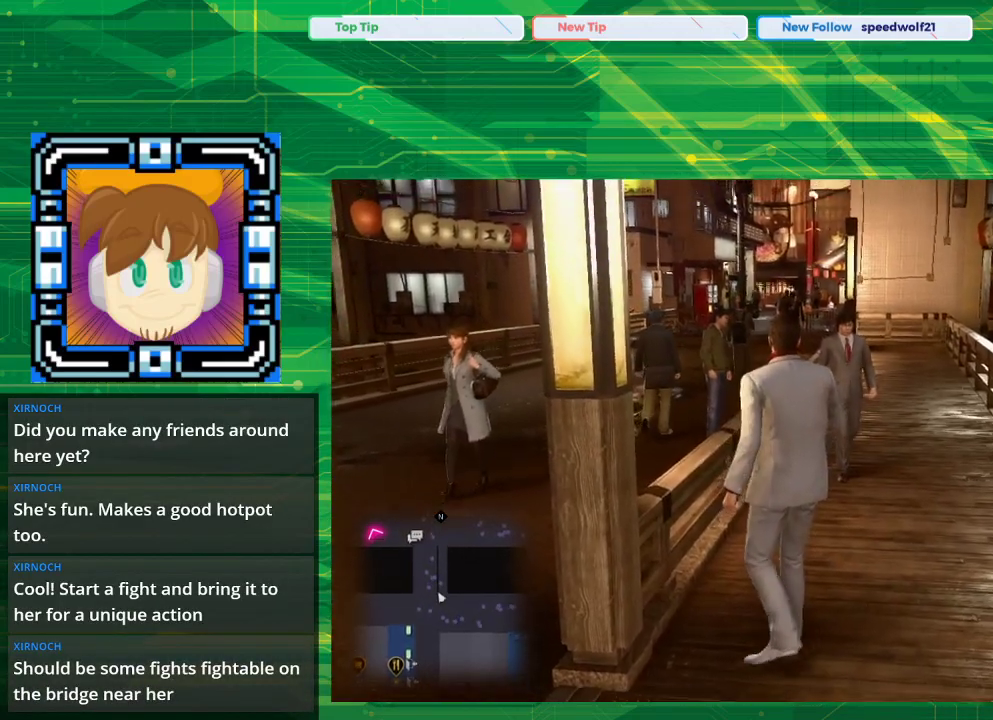
{"buttons": [], "left_stick": "center", "right_stick": "left", "events": [[450, "right_stick", "left"]]}
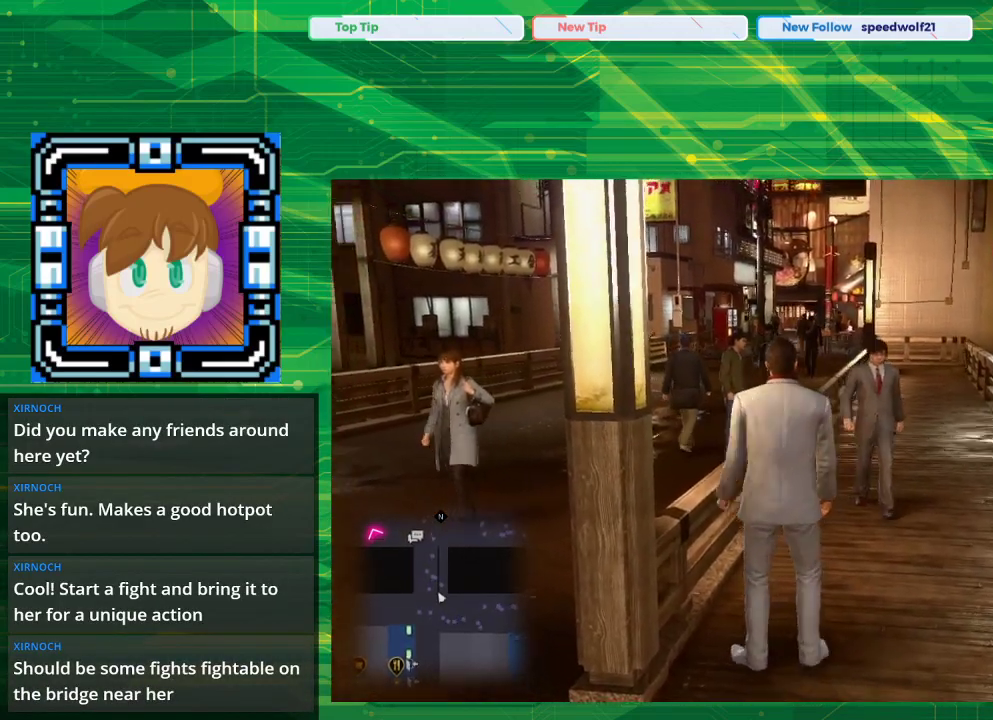
{"buttons": [], "left_stick": "center", "right_stick": "left", "events": []}
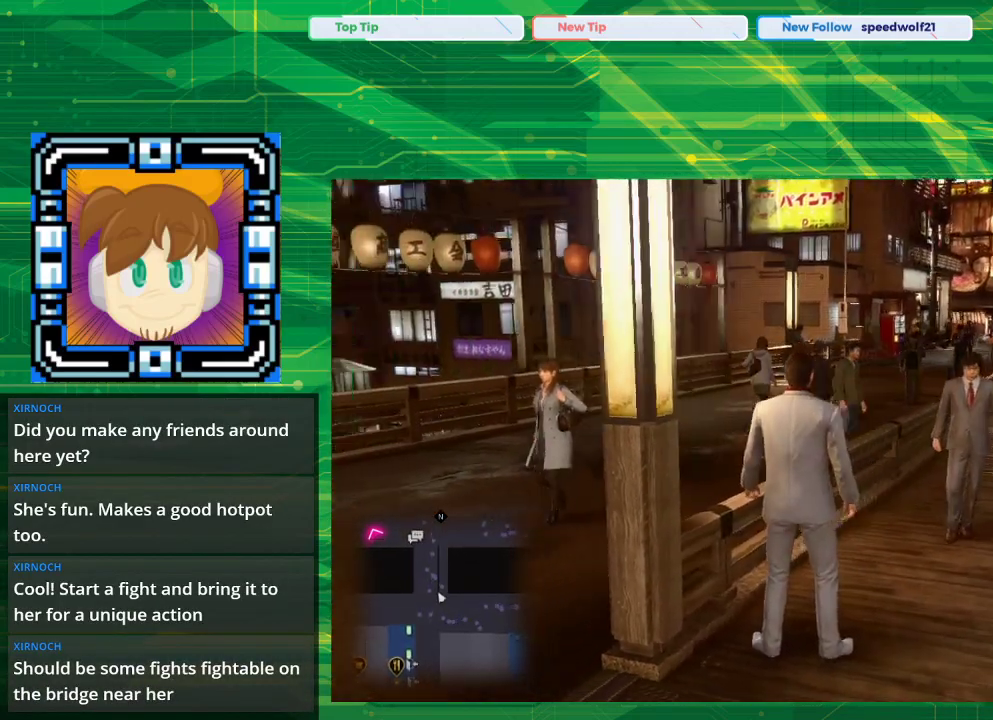
{"buttons": [], "left_stick": "center", "right_stick": "left", "events": []}
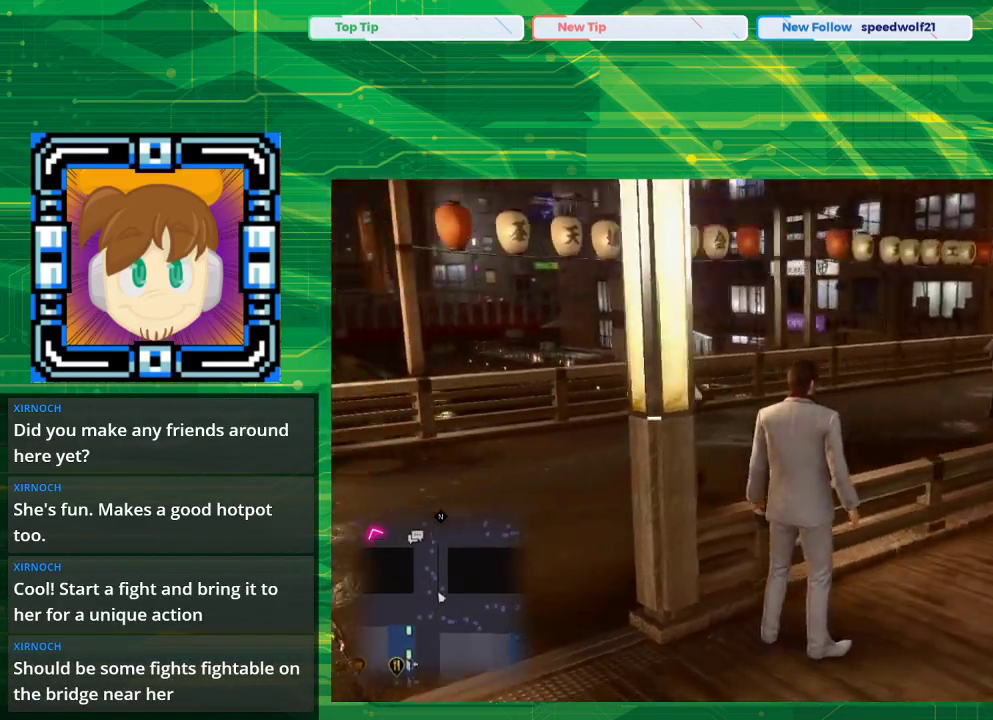
{"buttons": [], "left_stick": "center", "right_stick": "left", "events": []}
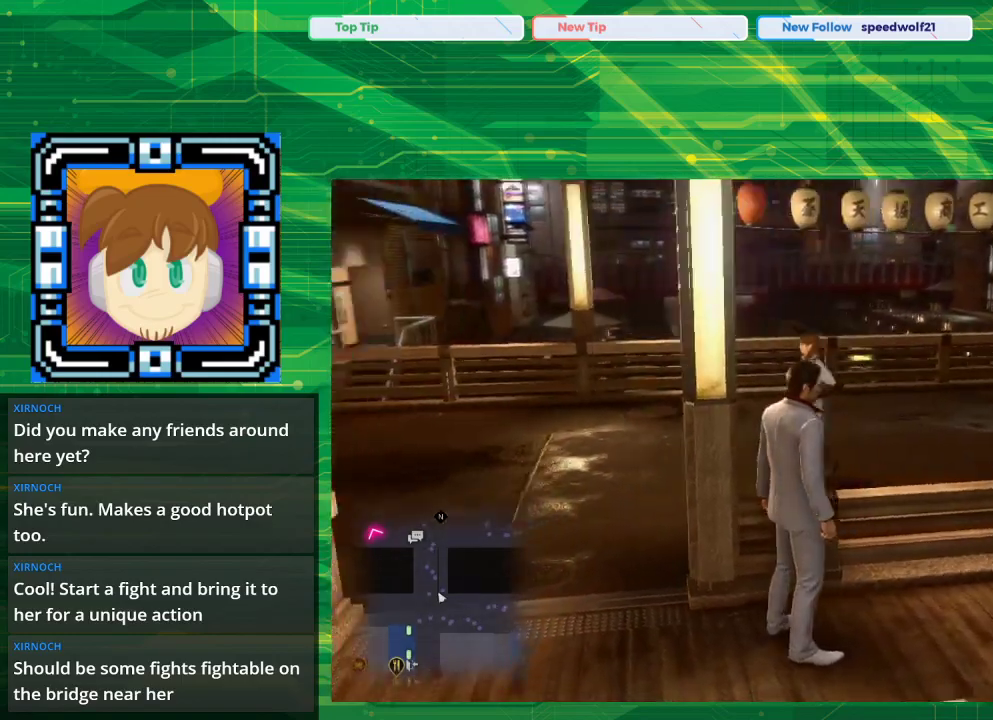
{"buttons": [], "left_stick": "left", "right_stick": "center", "events": [[133, "left_stick", "left"], [317, "right_stick", "center"]]}
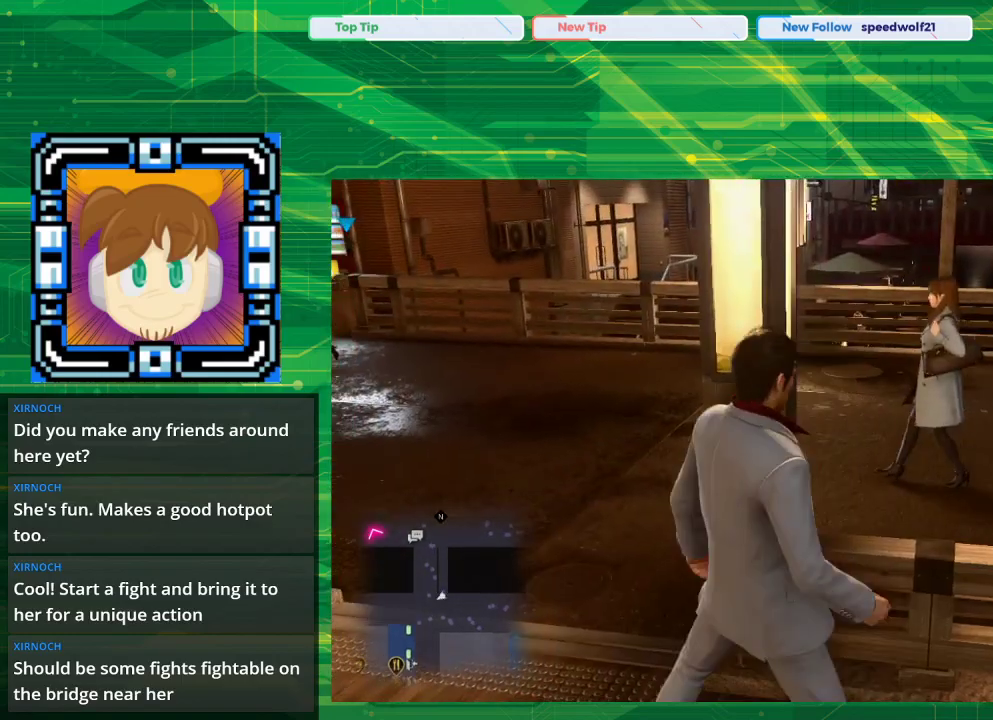
{"buttons": [], "left_stick": "up-left", "right_stick": "center", "events": [[83, "left_stick", "up-left"]]}
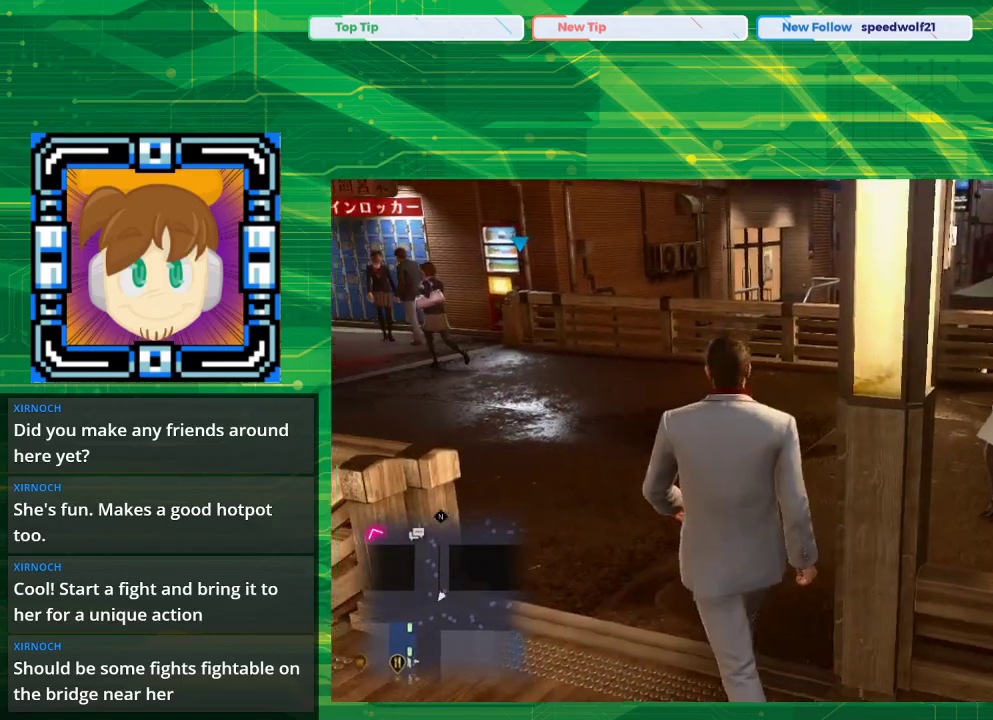
{"buttons": [], "left_stick": "center", "right_stick": "left", "events": [[83, "right_stick", "left"], [150, "left_stick", "center"]]}
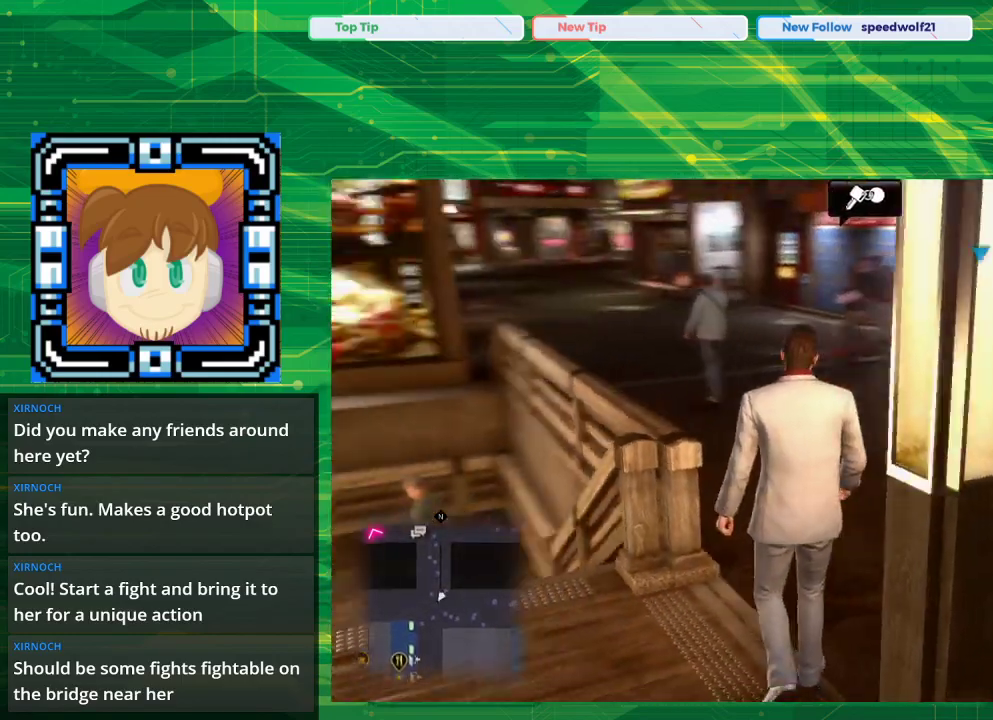
{"buttons": [], "left_stick": "center", "right_stick": "left", "events": []}